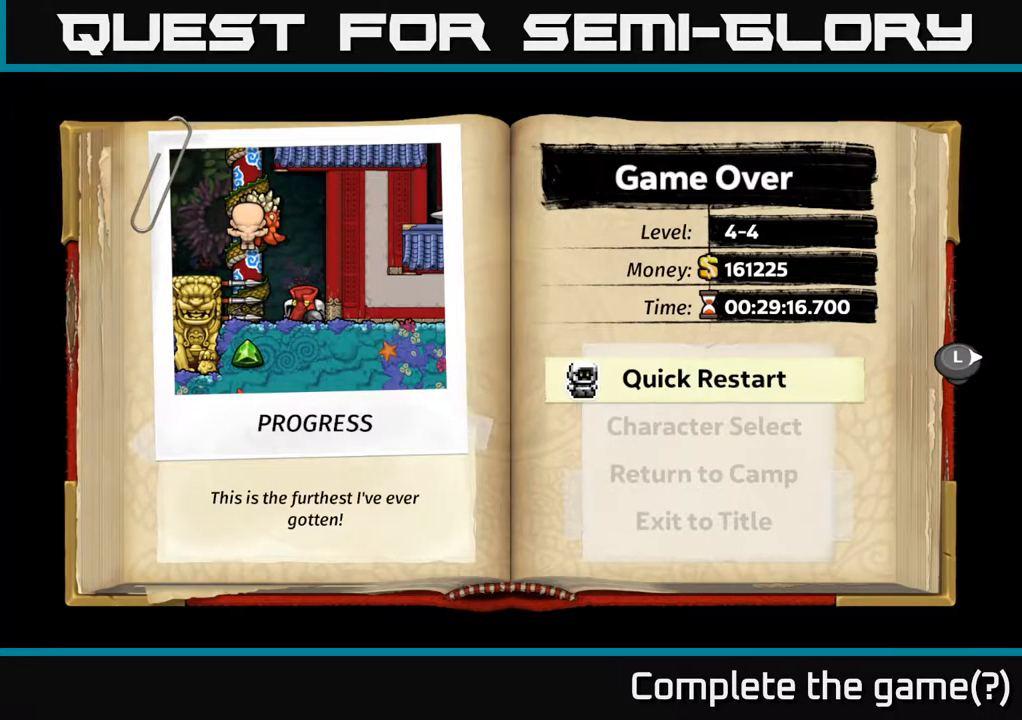
Gameplay with a controller (Xbox layout); each line is a JSON object with the inputs held at the frame after it. "events" lists button and stick changes between this image and that frame as [ms after this image, input, new state], when the widget could be followed in between. Not read: L3 R3 right_stick.
{"buttons": [], "left_stick": "center", "events": [[83, "A", "down"], [283, "A", "up"]]}
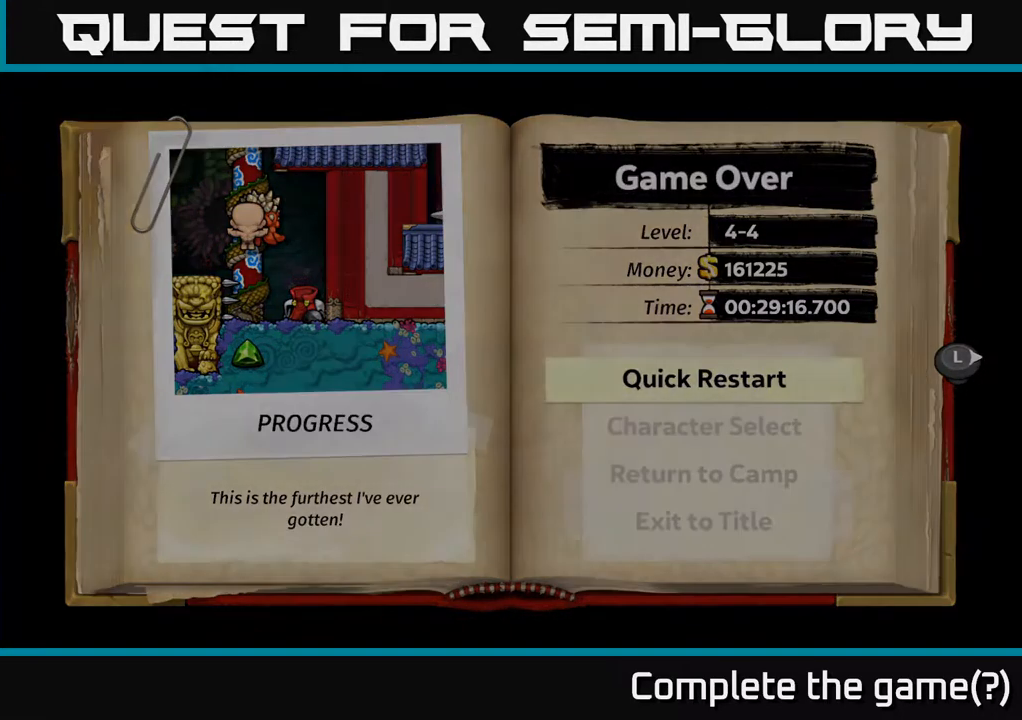
{"buttons": [], "left_stick": "center", "events": []}
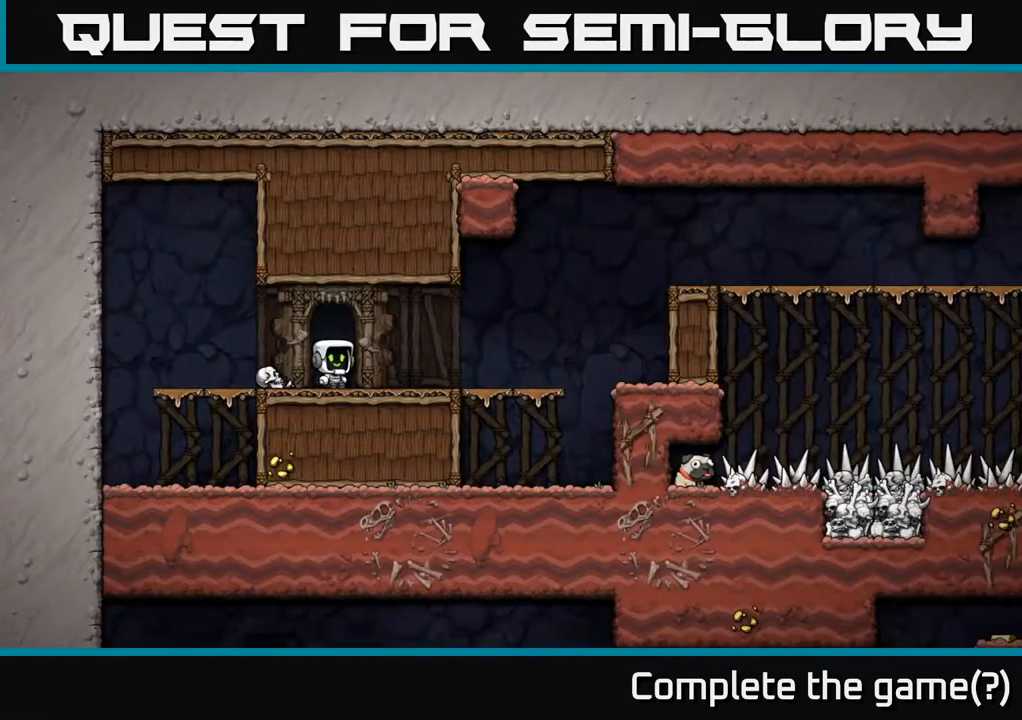
{"buttons": [], "left_stick": "center", "events": []}
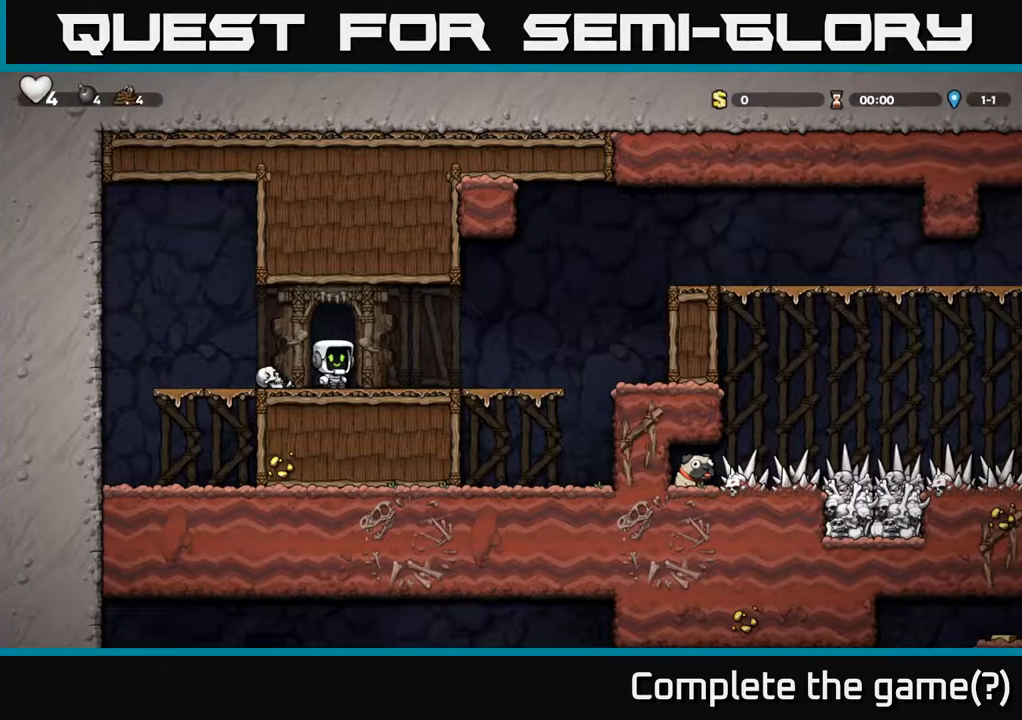
{"buttons": [], "left_stick": "right", "events": [[217, "left_stick", "right"]]}
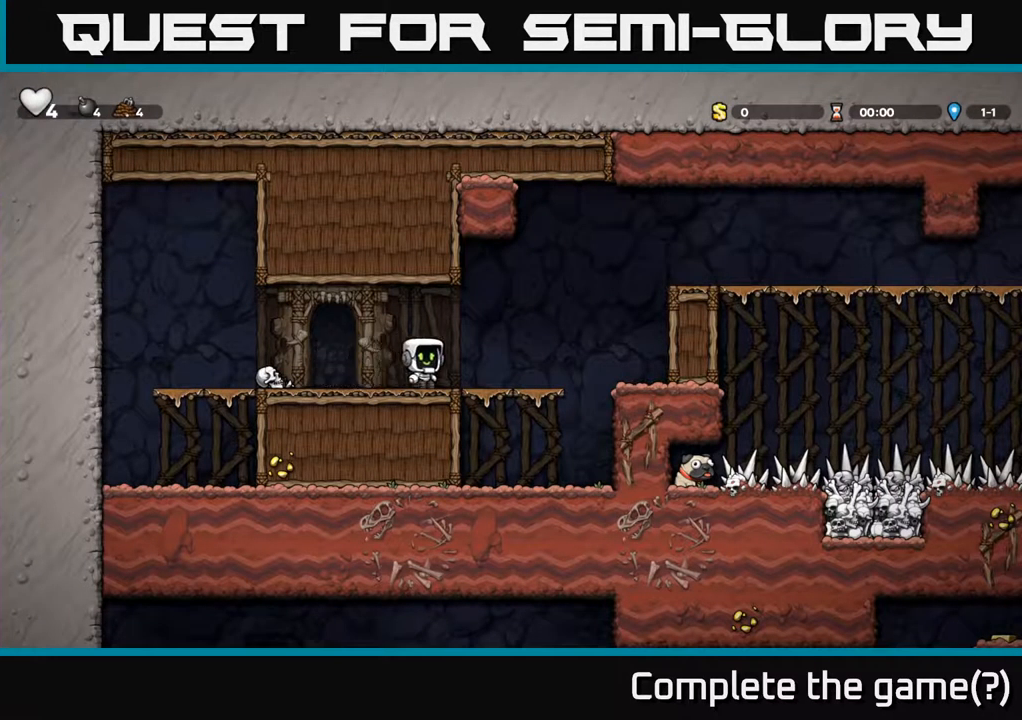
{"buttons": [], "left_stick": "right", "events": [[183, "A", "down"], [450, "A", "up"]]}
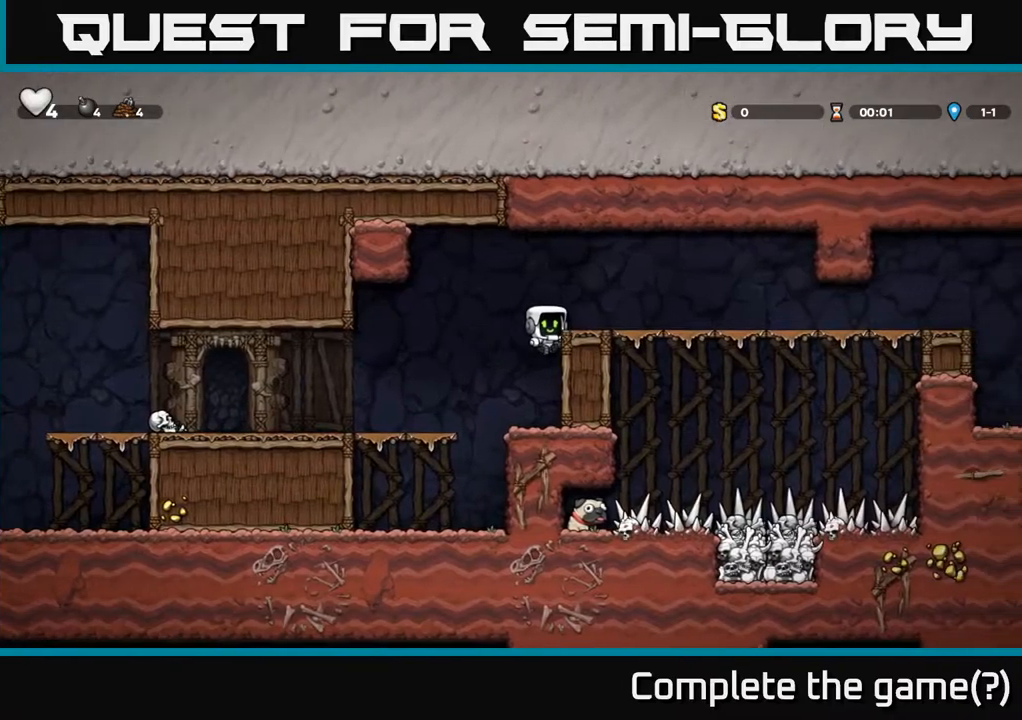
{"buttons": [], "left_stick": "center", "events": [[34, "A", "down"], [217, "A", "up"], [417, "left_stick", "center"]]}
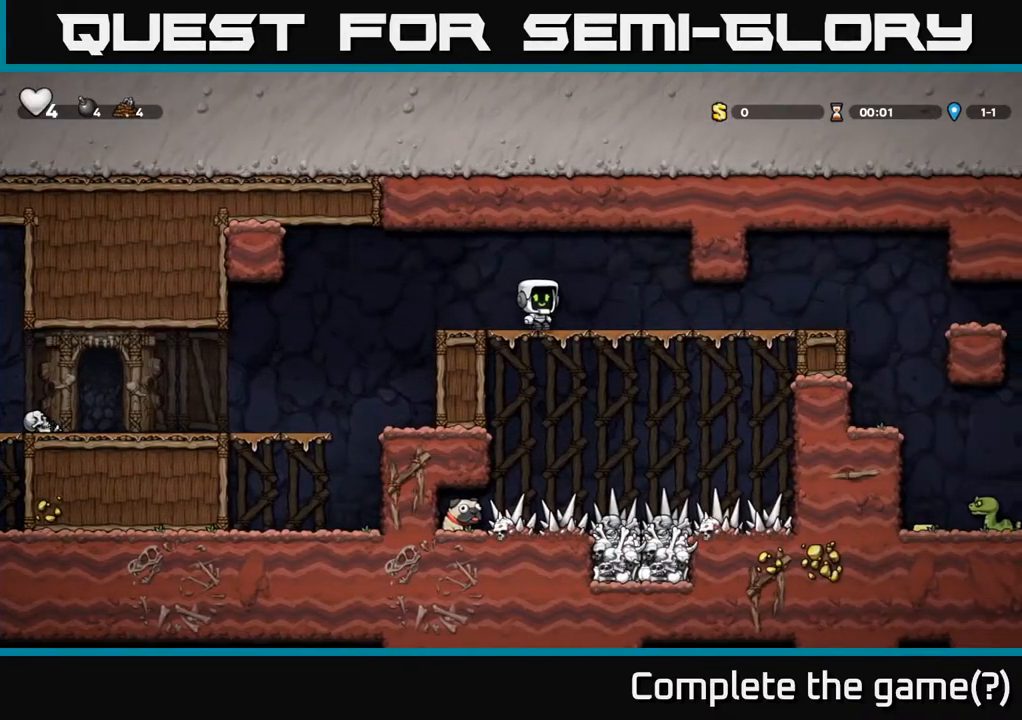
{"buttons": [], "left_stick": "up-right", "events": [[50, "left_stick", "down-right"], [100, "left_stick", "down"], [117, "R1", "down"], [184, "R1", "up"], [284, "left_stick", "right"], [400, "left_stick", "up-right"]]}
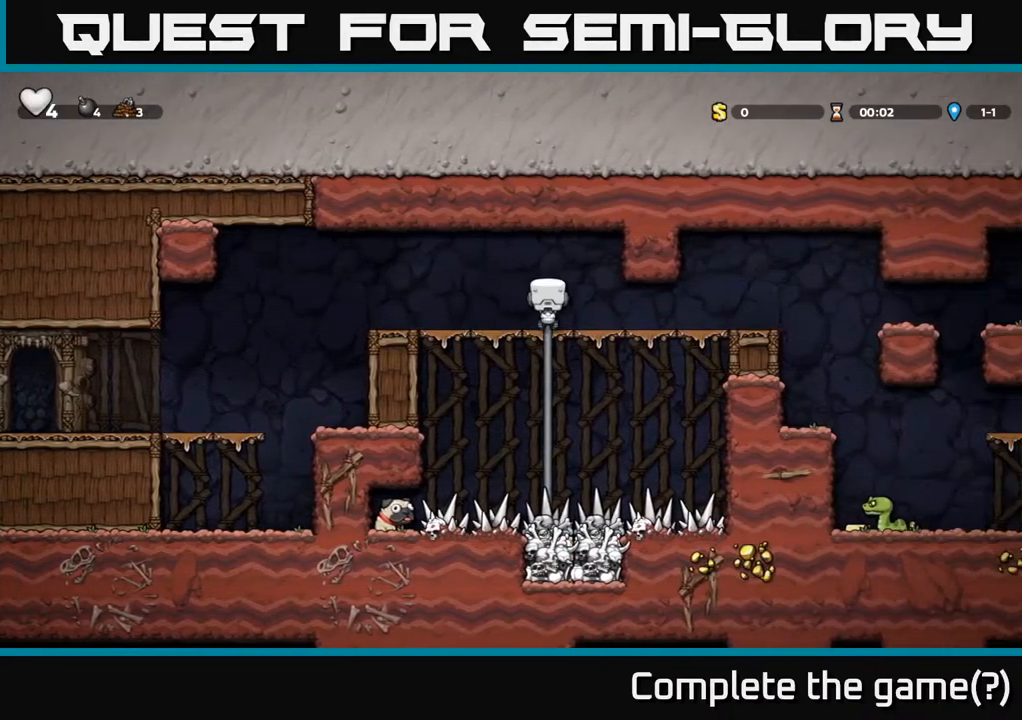
{"buttons": [], "left_stick": "down", "events": [[17, "left_stick", "down"], [117, "A", "down"], [217, "A", "up"], [250, "left_stick", "center"], [334, "left_stick", "up-right"], [484, "left_stick", "down"]]}
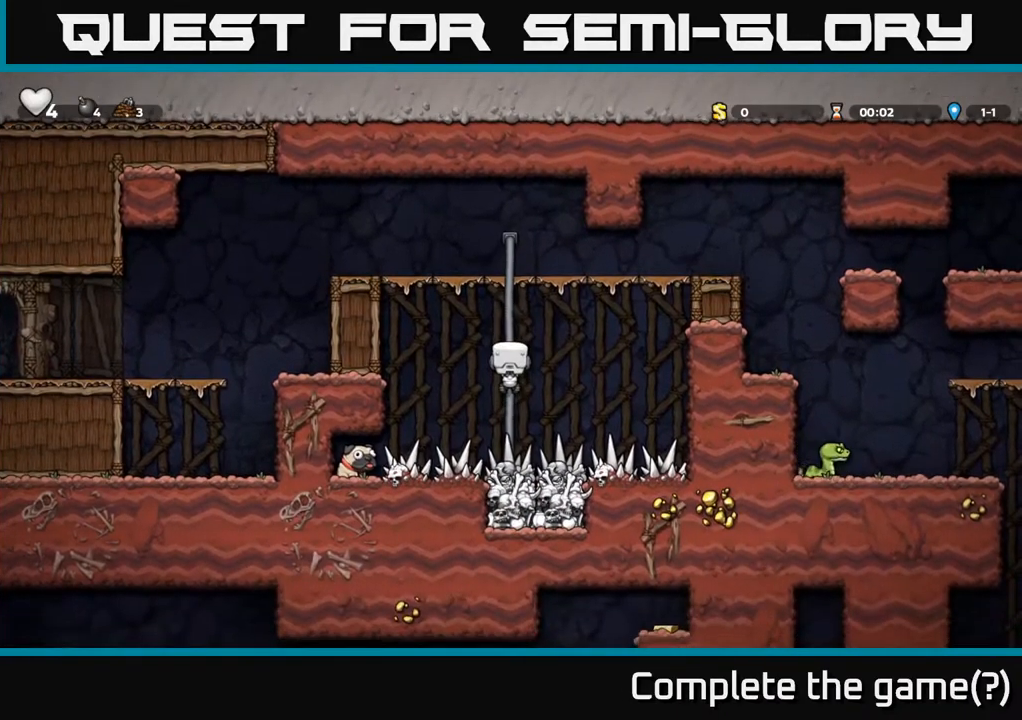
{"buttons": [], "left_stick": "right", "events": [[484, "left_stick", "right"]]}
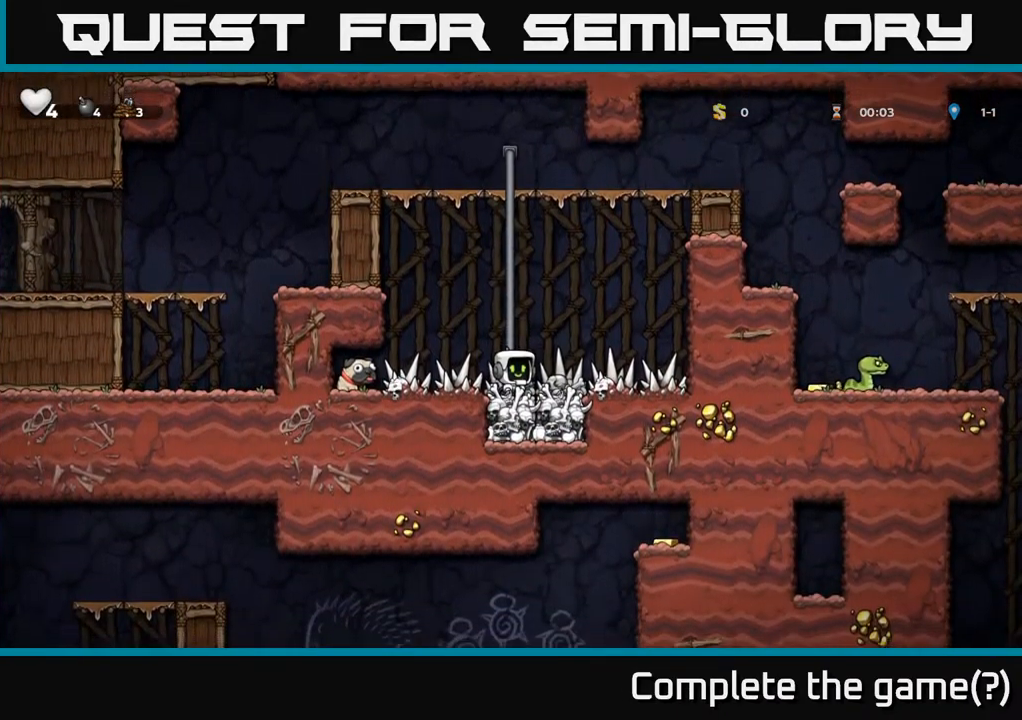
{"buttons": ["X"], "left_stick": "down", "events": [[50, "left_stick", "up"], [384, "left_stick", "down"], [467, "X", "down"]]}
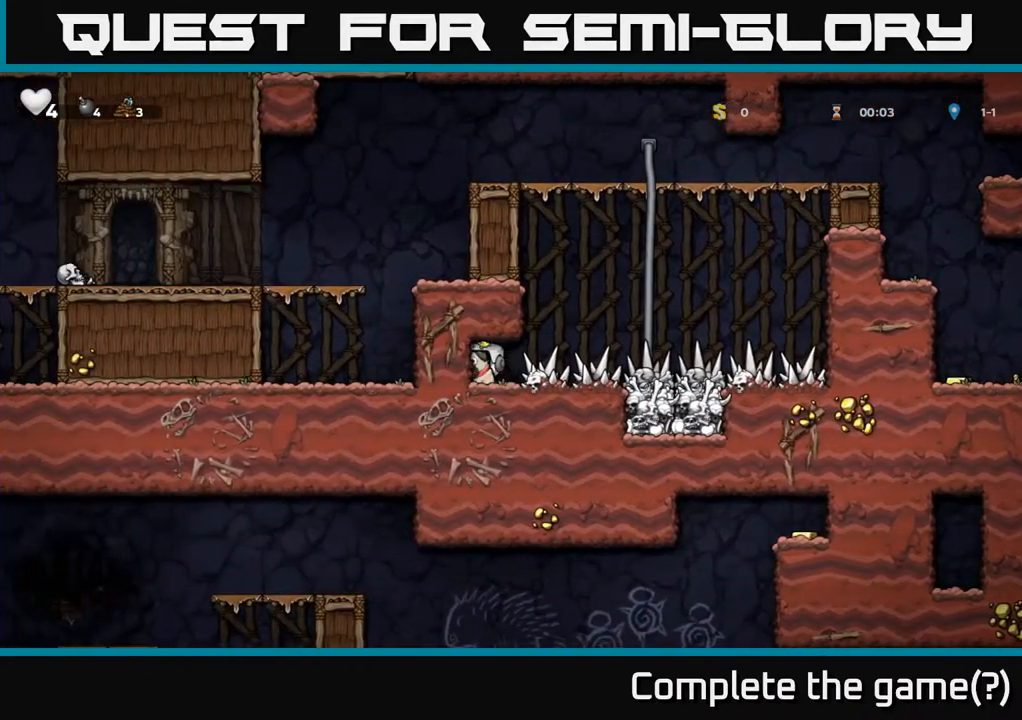
{"buttons": [], "left_stick": "up-right", "events": [[17, "X", "up"], [50, "left_stick", "right"], [300, "A", "down"], [367, "left_stick", "up-right"], [467, "A", "up"]]}
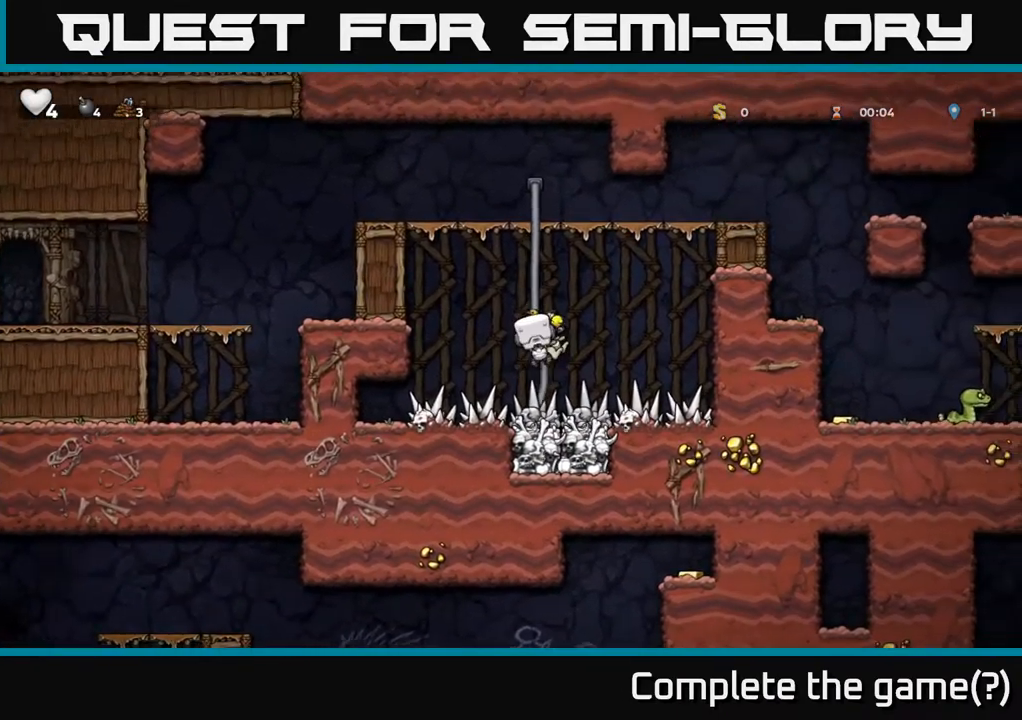
{"buttons": ["A"], "left_stick": "right", "events": [[367, "A", "down"], [417, "left_stick", "right"]]}
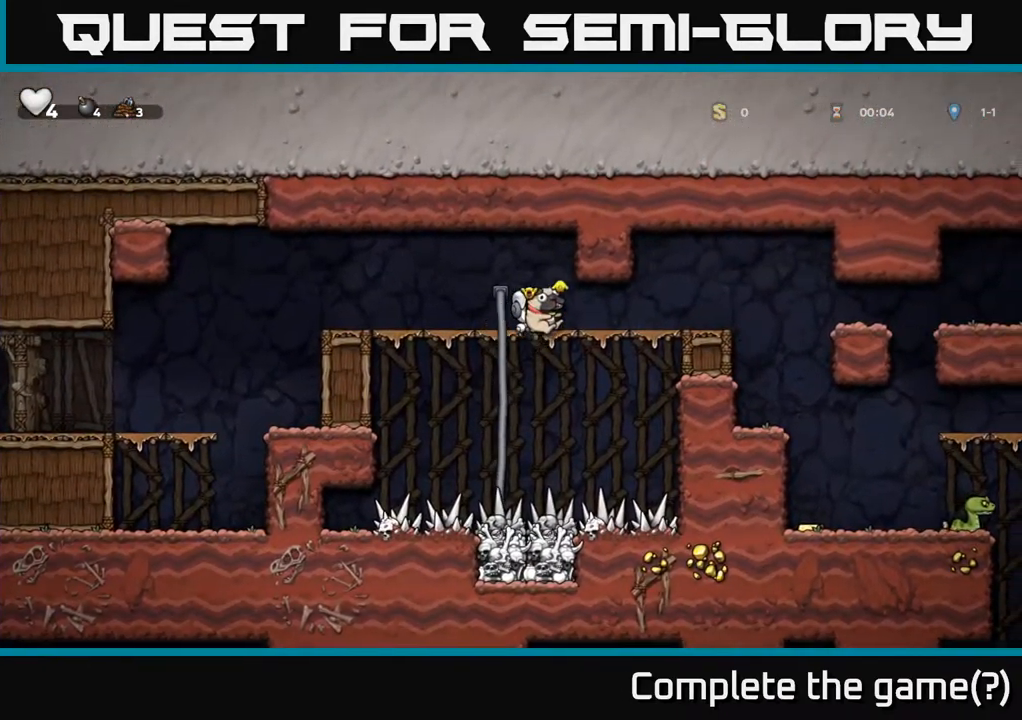
{"buttons": [], "left_stick": "right", "events": [[34, "A", "up"]]}
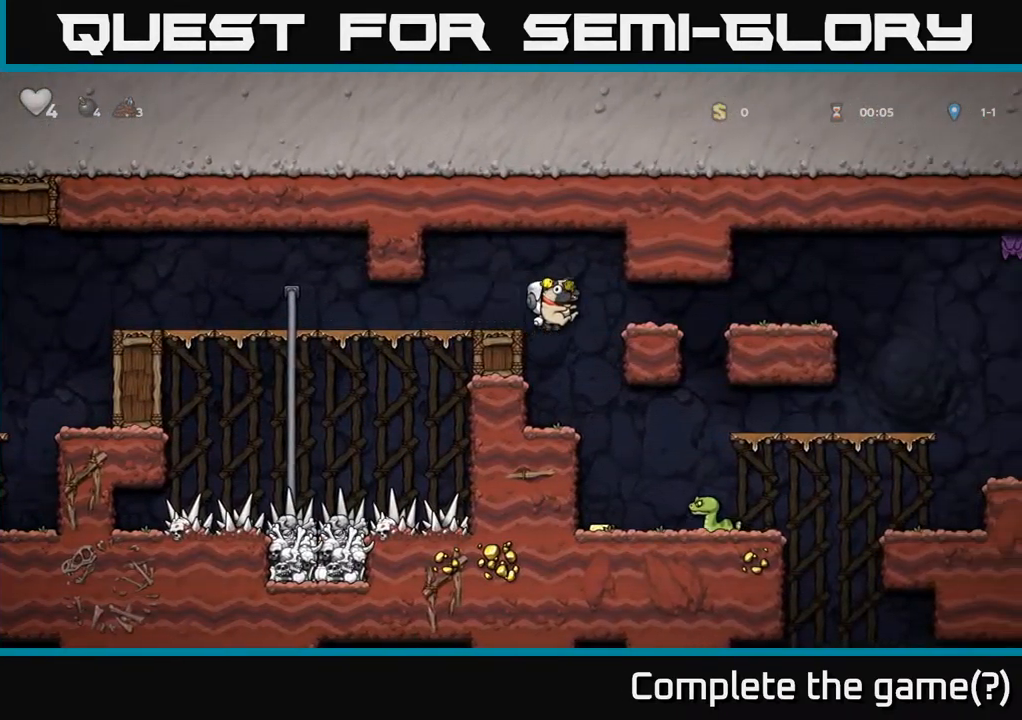
{"buttons": [], "left_stick": "center", "events": [[17, "left_stick", "center"]]}
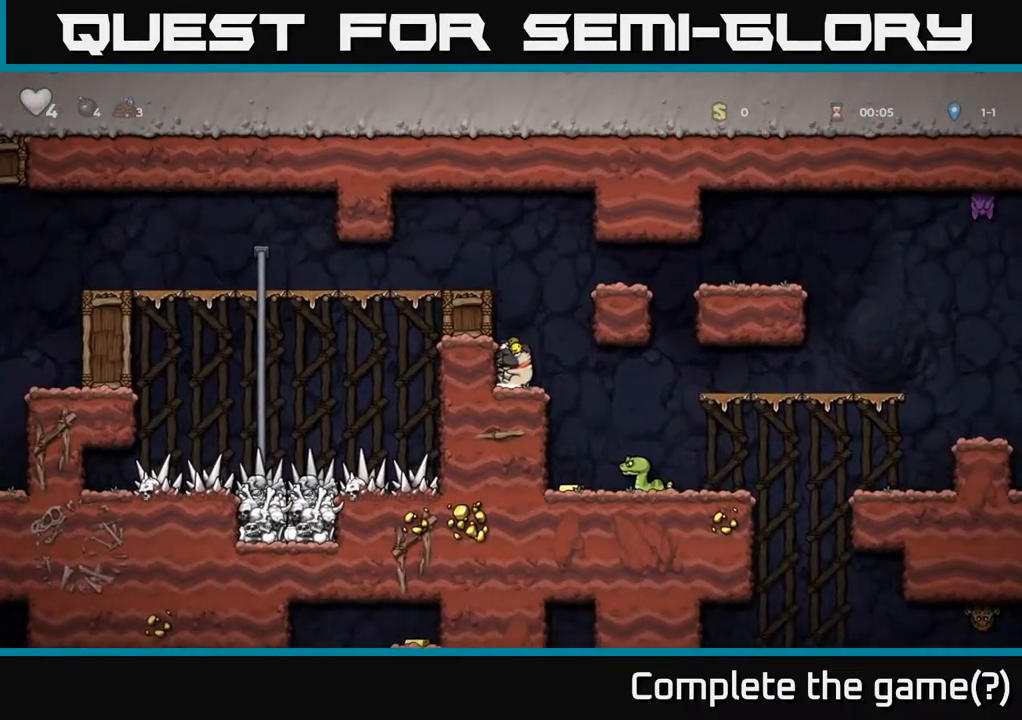
{"buttons": [], "left_stick": "center", "events": [[84, "left_stick", "right"], [300, "left_stick", "center"]]}
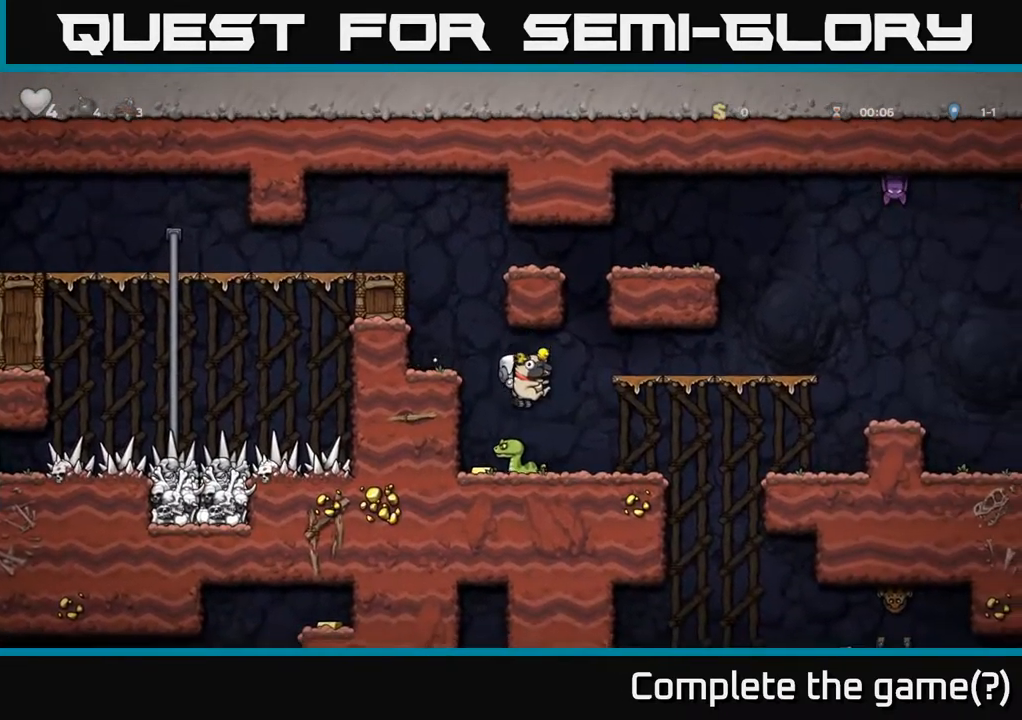
{"buttons": [], "left_stick": "center", "events": [[34, "left_stick", "right"], [117, "left_stick", "center"]]}
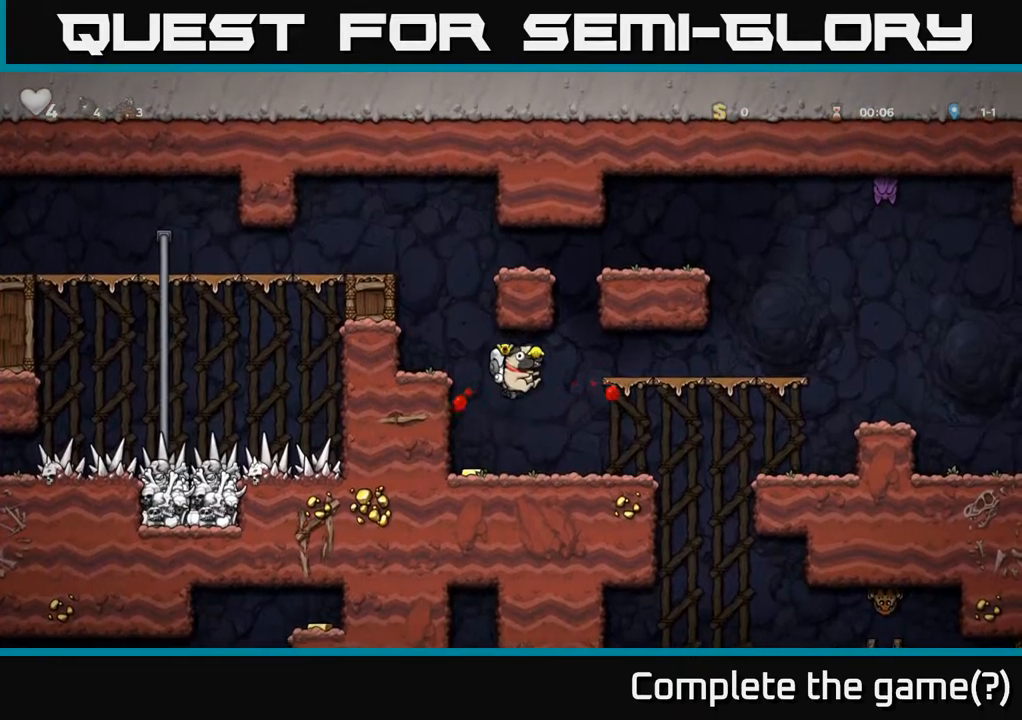
{"buttons": [], "left_stick": "right", "events": [[34, "left_stick", "left"], [200, "left_stick", "right"]]}
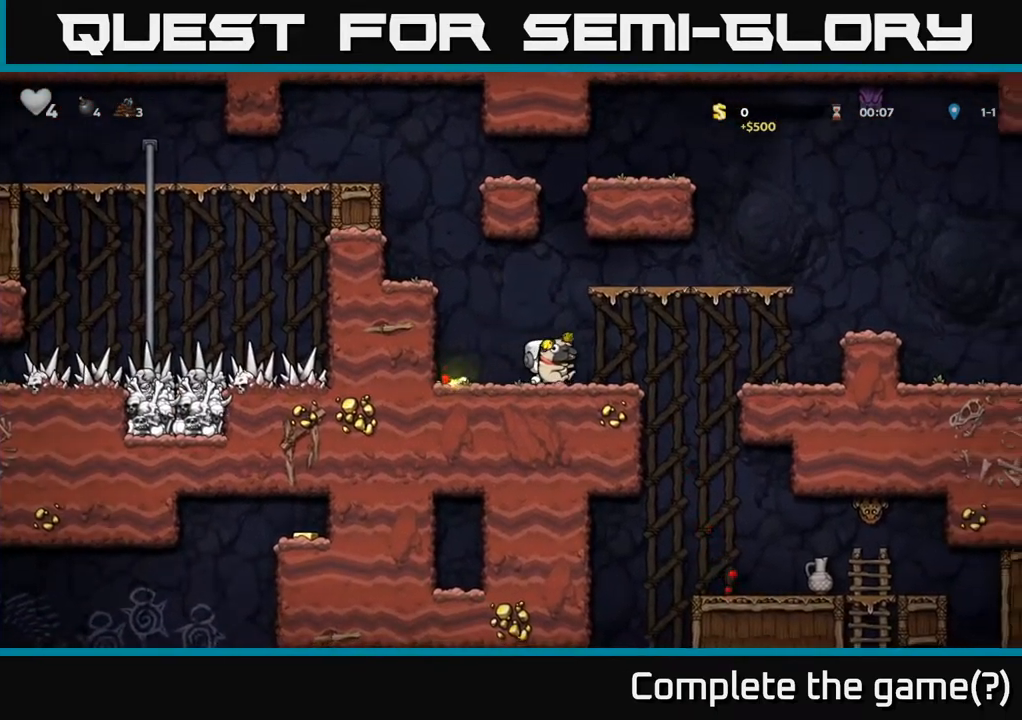
{"buttons": [], "left_stick": "right", "events": [[84, "A", "down"], [200, "A", "up"]]}
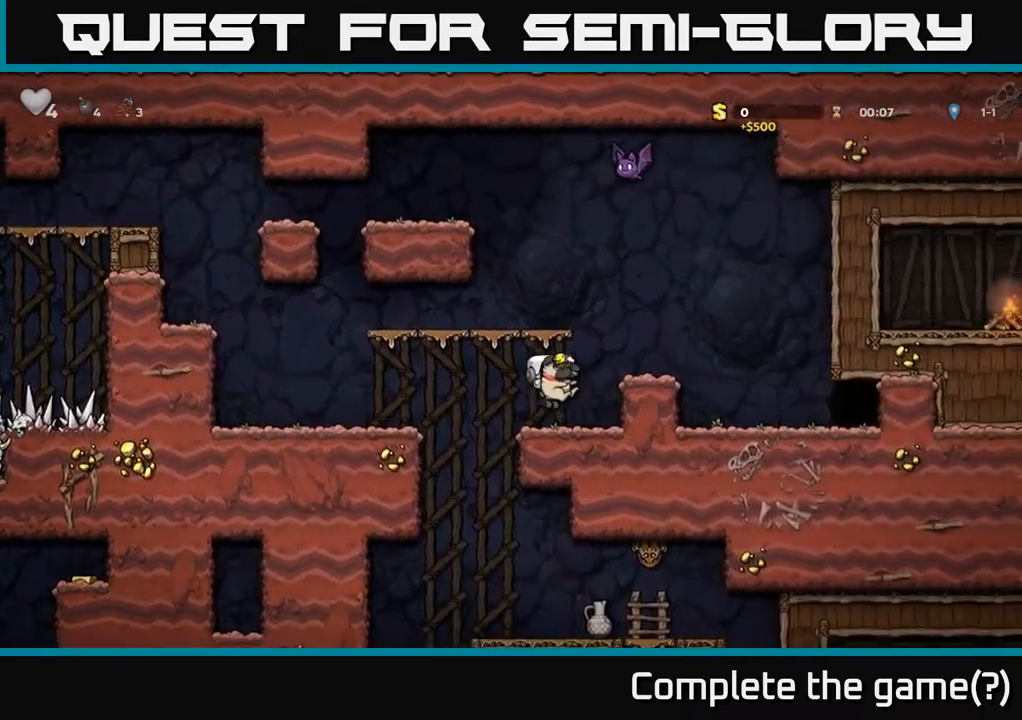
{"buttons": [], "left_stick": "left", "events": [[100, "left_stick", "center"], [250, "left_stick", "left"], [284, "A", "down"], [367, "A", "up"]]}
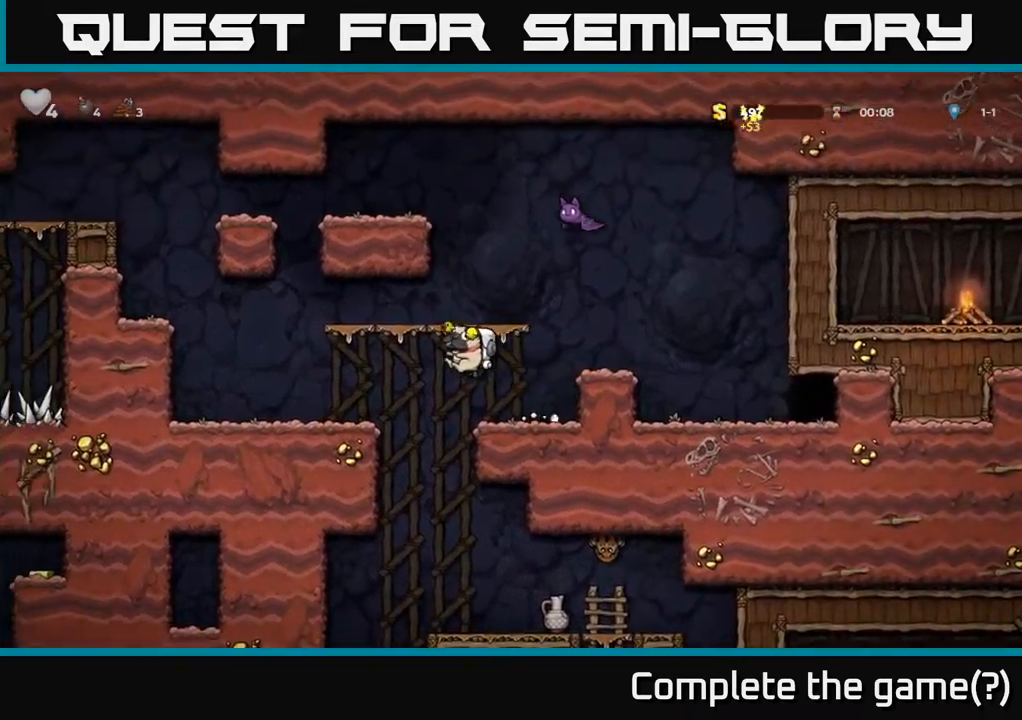
{"buttons": [], "left_stick": "center", "events": [[34, "left_stick", "center"], [217, "left_stick", "right"], [367, "left_stick", "center"]]}
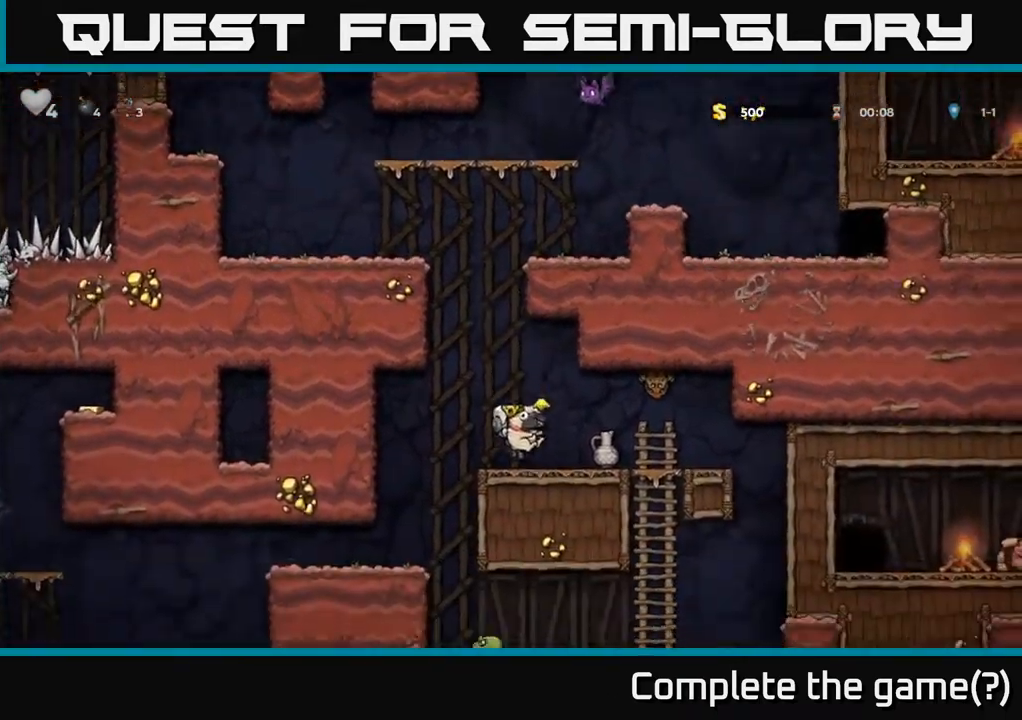
{"buttons": [], "left_stick": "center", "events": [[134, "left_stick", "up-right"], [200, "X", "down"], [250, "X", "up"], [317, "left_stick", "right"], [467, "left_stick", "center"]]}
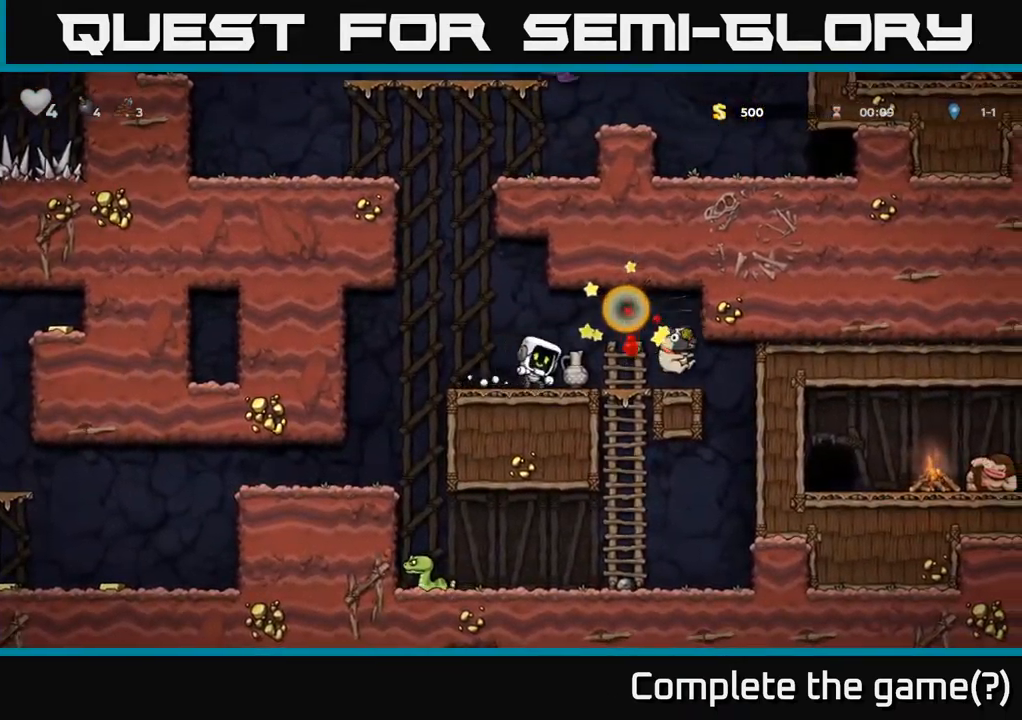
{"buttons": ["X"], "left_stick": "down", "events": [[284, "left_stick", "right"], [434, "left_stick", "down"], [467, "X", "down"]]}
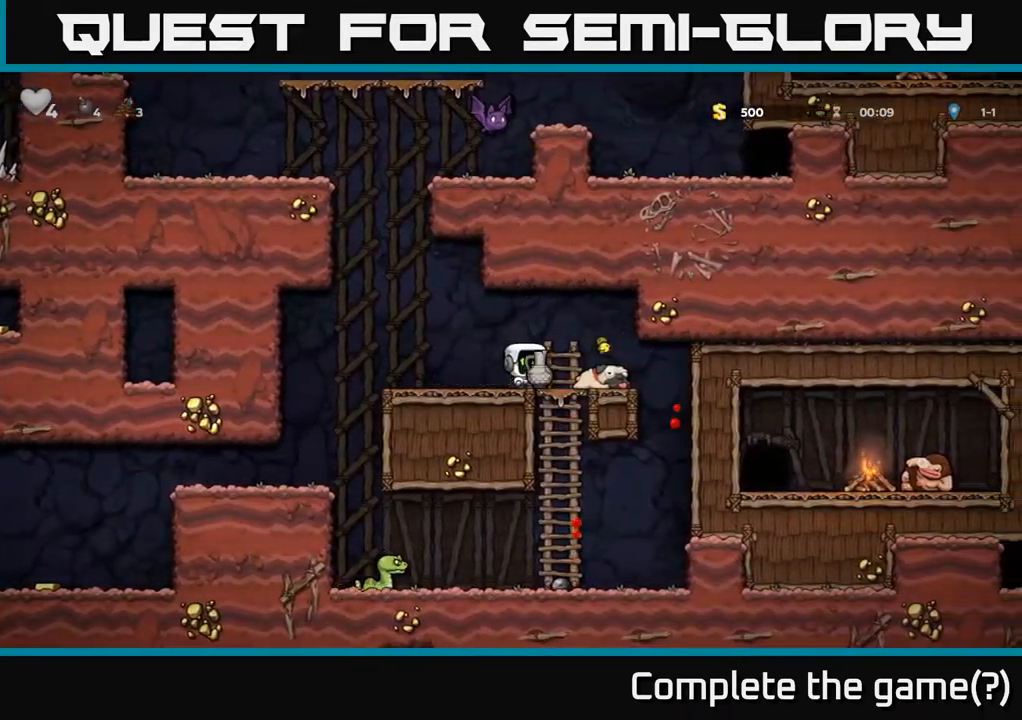
{"buttons": [], "left_stick": "right", "events": [[67, "X", "up"], [100, "left_stick", "center"], [284, "X", "down"], [400, "X", "up"], [417, "left_stick", "right"]]}
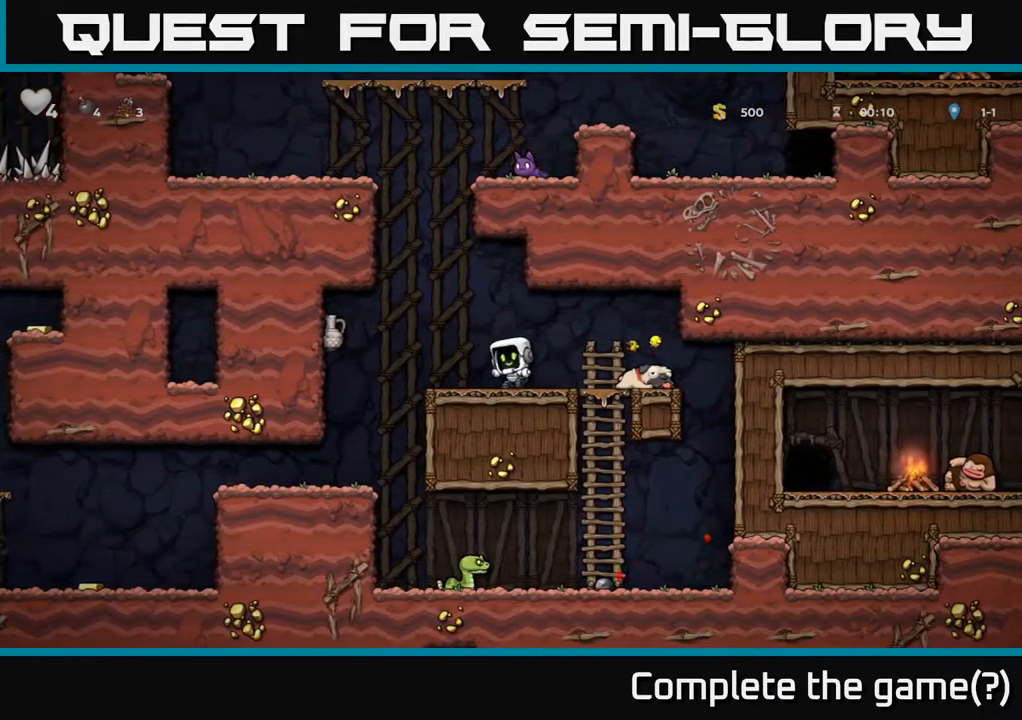
{"buttons": [], "left_stick": "center", "events": [[267, "left_stick", "down"], [317, "X", "down"], [400, "X", "up"], [417, "left_stick", "center"]]}
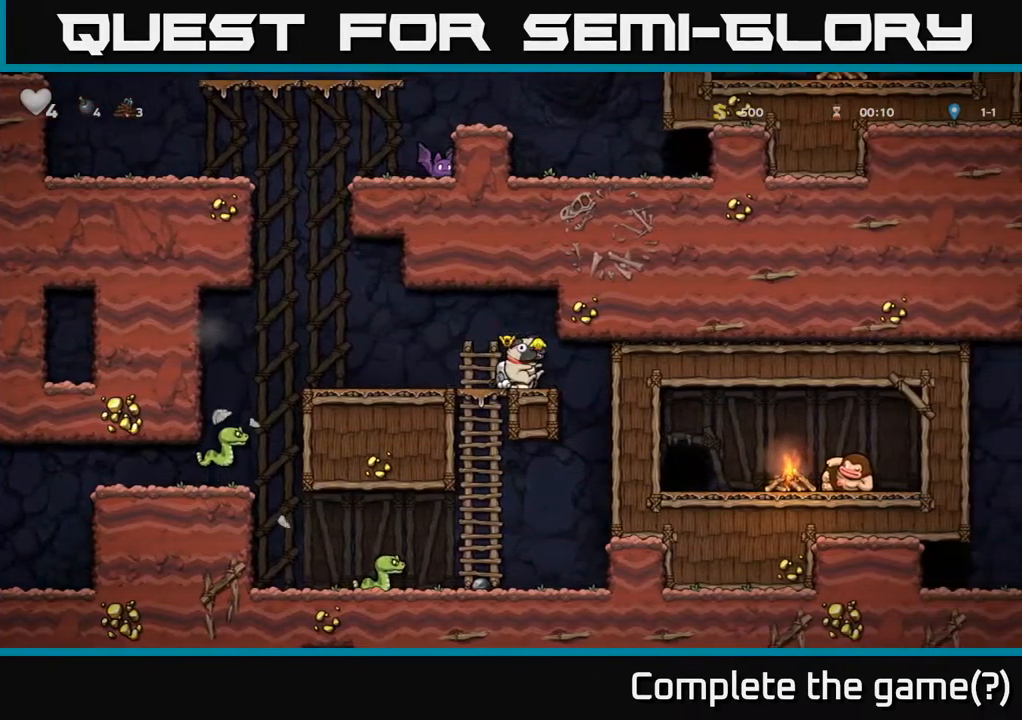
{"buttons": [], "left_stick": "center", "events": [[67, "left_stick", "left"], [134, "left_stick", "down"], [400, "left_stick", "center"]]}
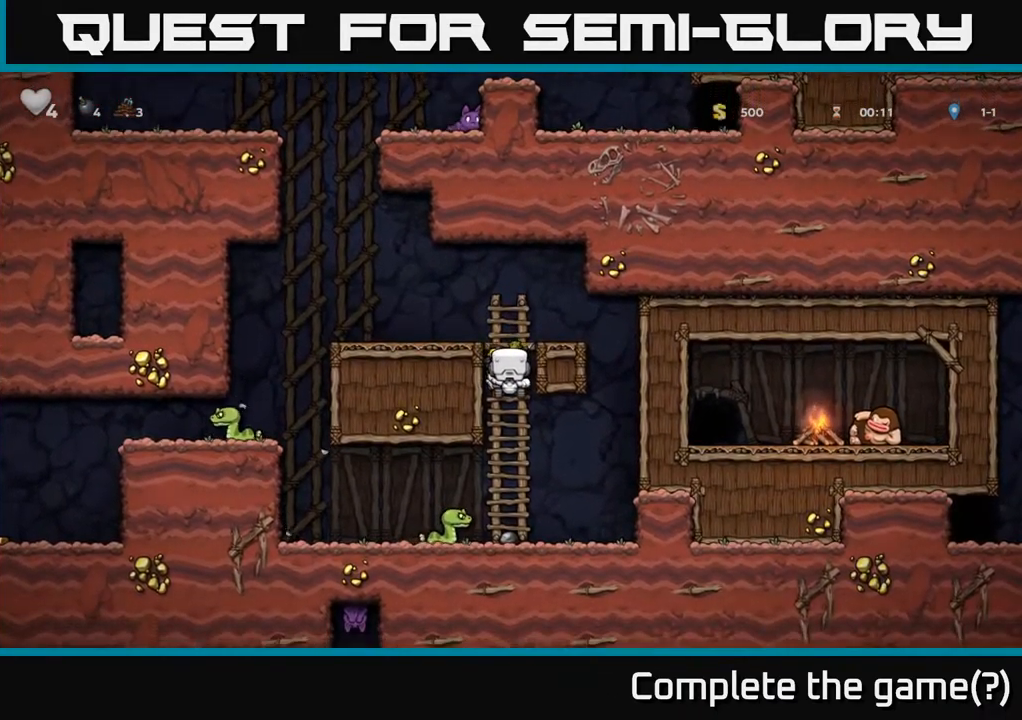
{"buttons": [], "left_stick": "center", "events": [[84, "left_stick", "down-right"], [200, "left_stick", "down"], [250, "A", "down"], [350, "A", "up"], [500, "left_stick", "center"]]}
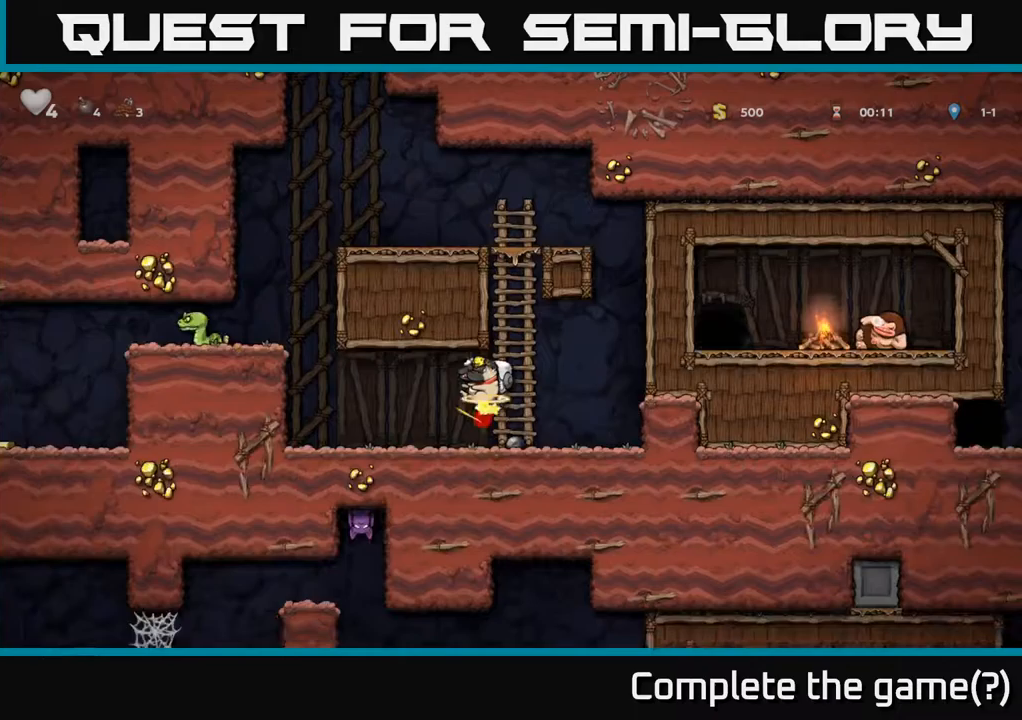
{"buttons": [], "left_stick": "left", "events": [[450, "left_stick", "left"]]}
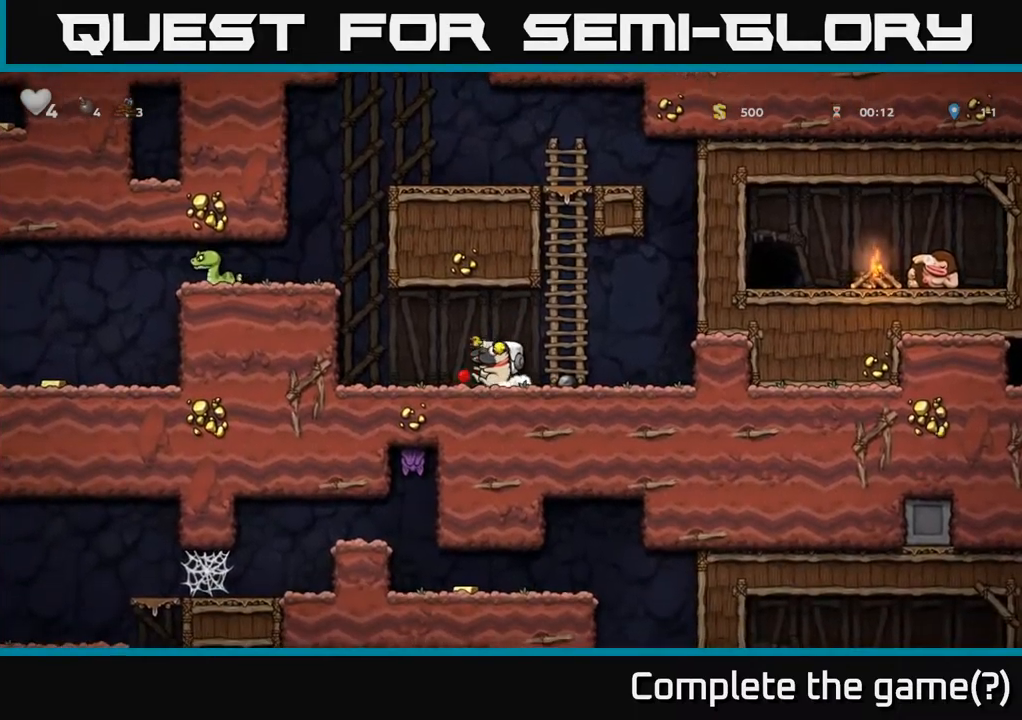
{"buttons": ["A"], "left_stick": "center", "events": [[33, "left_stick", "down"], [133, "A", "down"], [317, "A", "up"], [450, "A", "down"], [500, "left_stick", "center"]]}
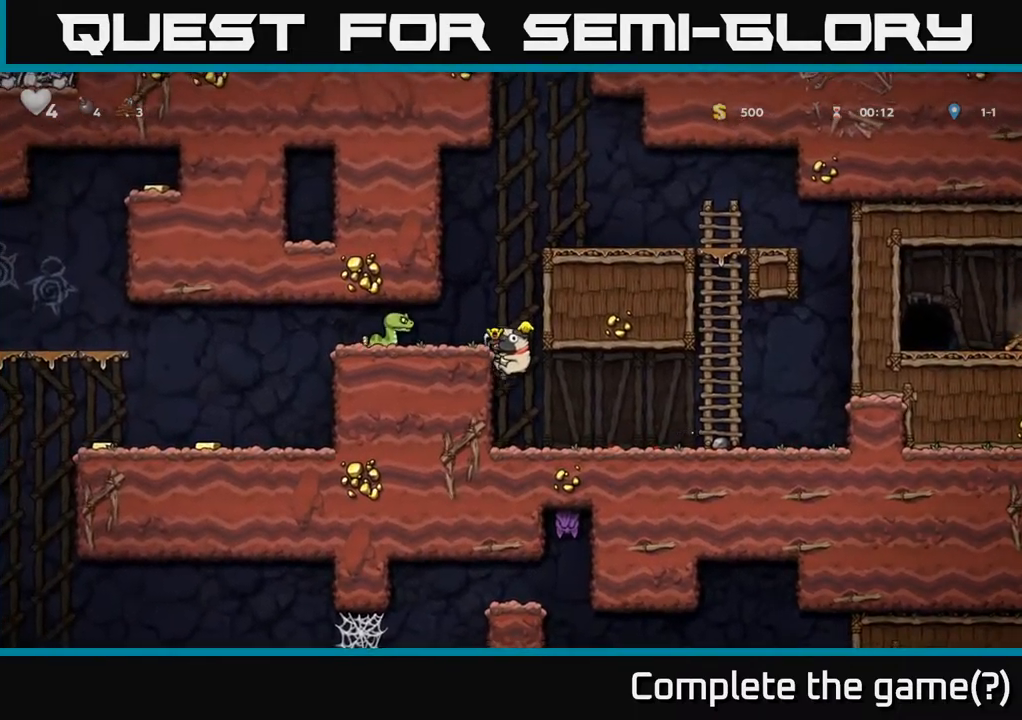
{"buttons": [], "left_stick": "center", "events": [[67, "A", "up"], [267, "X", "down"], [350, "X", "up"]]}